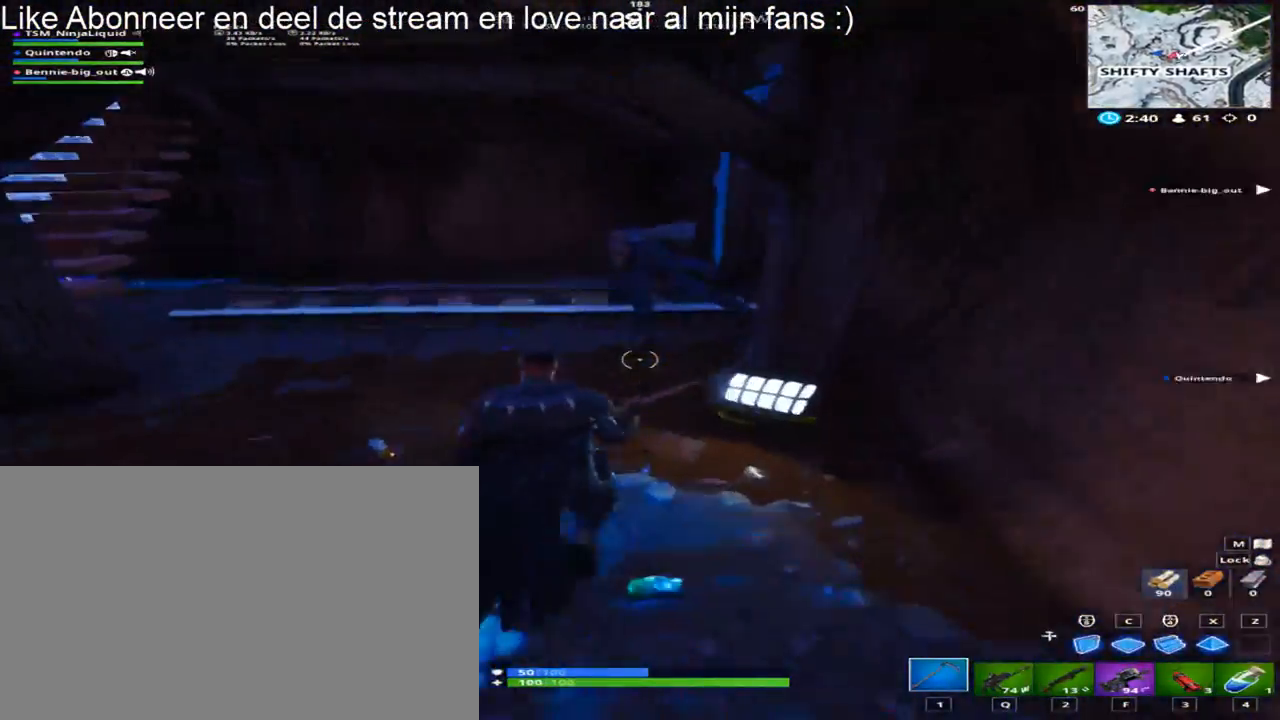
Gameplay with keyboard and mouse; each line is a JSON object with the keys and mouse buttons held at the frame after it. "events" lists presses ("down") and releases ("up") of "1", "2", "3", "4", "5", "a", "alt", "c", "caps_lock", "ctrl", "d", "e", "f", "g", "q", "r", "s", "shift", "space", "t", "tab", "v", "w", "x", "z", "mouse_left", "mouse_wheel" and "mouse_right" between this image and that frame as [ms after this image, input, new state], when the widget could be followed in between. "mouse_left", "mouse_wheel", "mouse_right" = the "left", "wheel", "right" buttons of the "mouse" list. No other keys are recorded. "wheel" means that the mouse wheel is clicked or scrolled. "mouse_move" is the direction in which the mouse moves at that frame (one of eight, or "still"), when it could be read.
{"keys": ["shift", "w"], "mouse": [], "mouse_move": "up", "events": []}
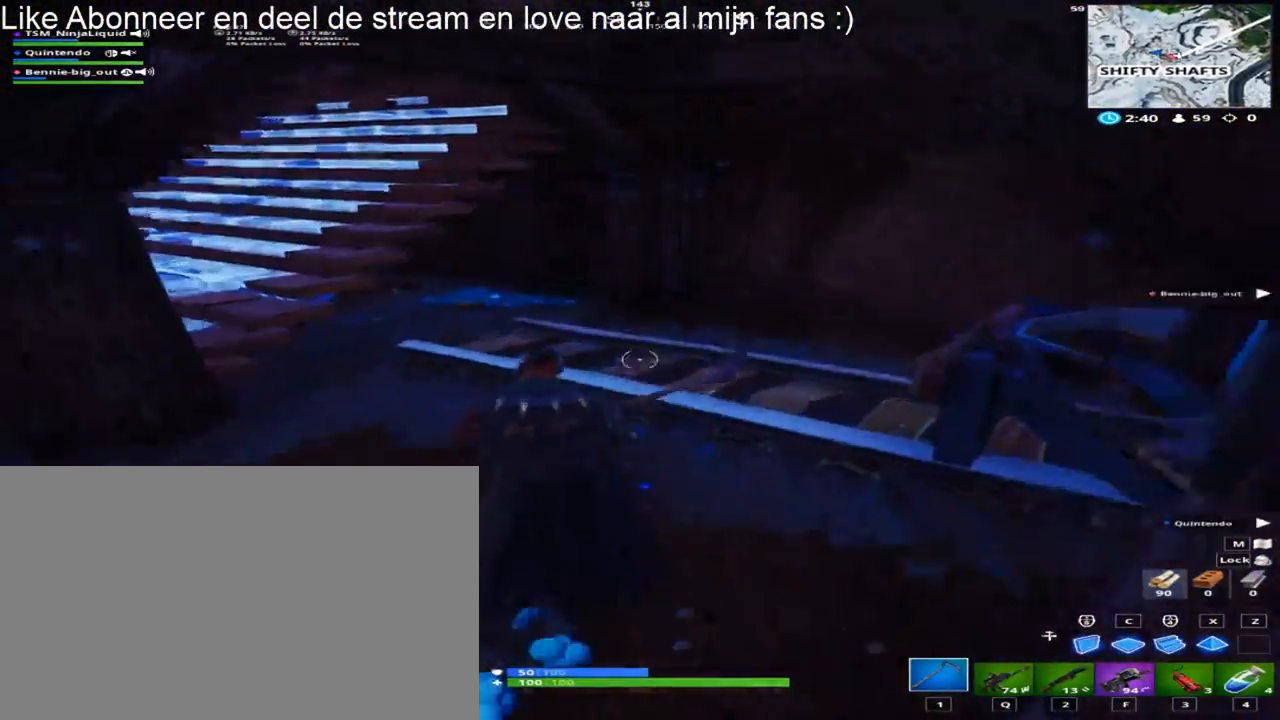
{"keys": ["shift", "space", "w"], "mouse": [], "mouse_move": "still", "events": [[400, "space", "down"]]}
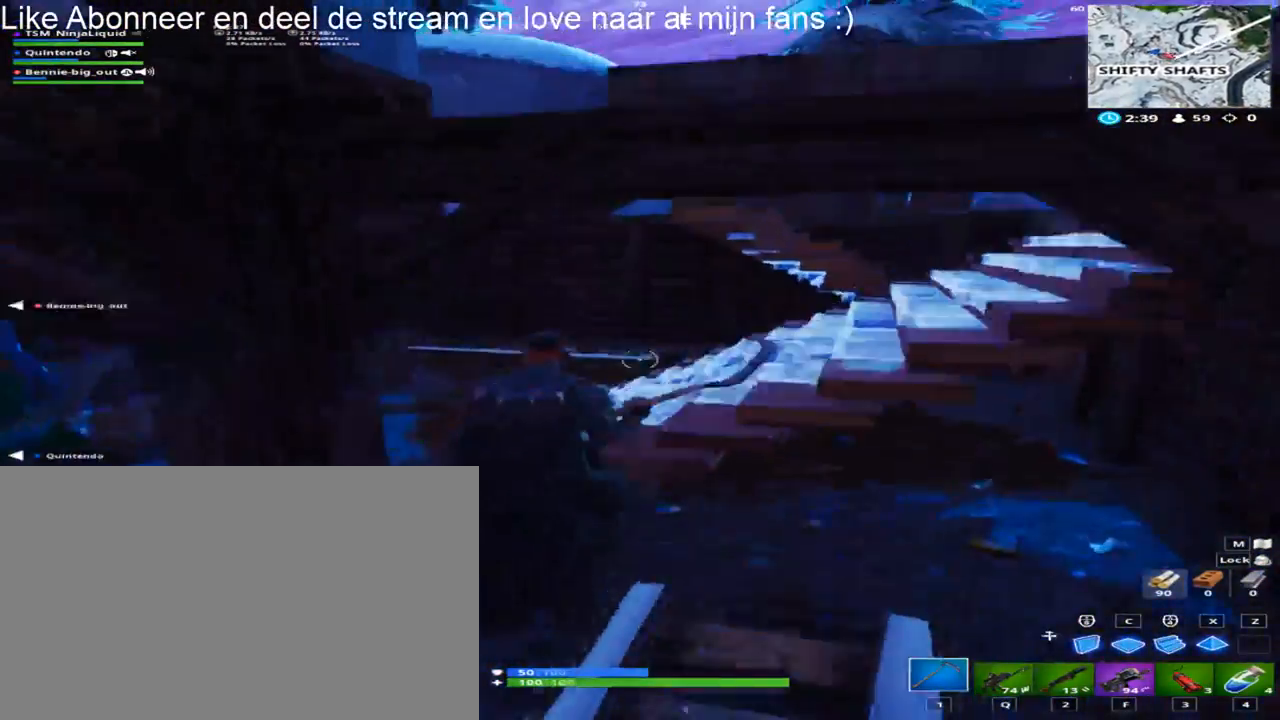
{"keys": ["shift", "w"], "mouse": [], "mouse_move": "still", "events": [[83, "space", "up"]]}
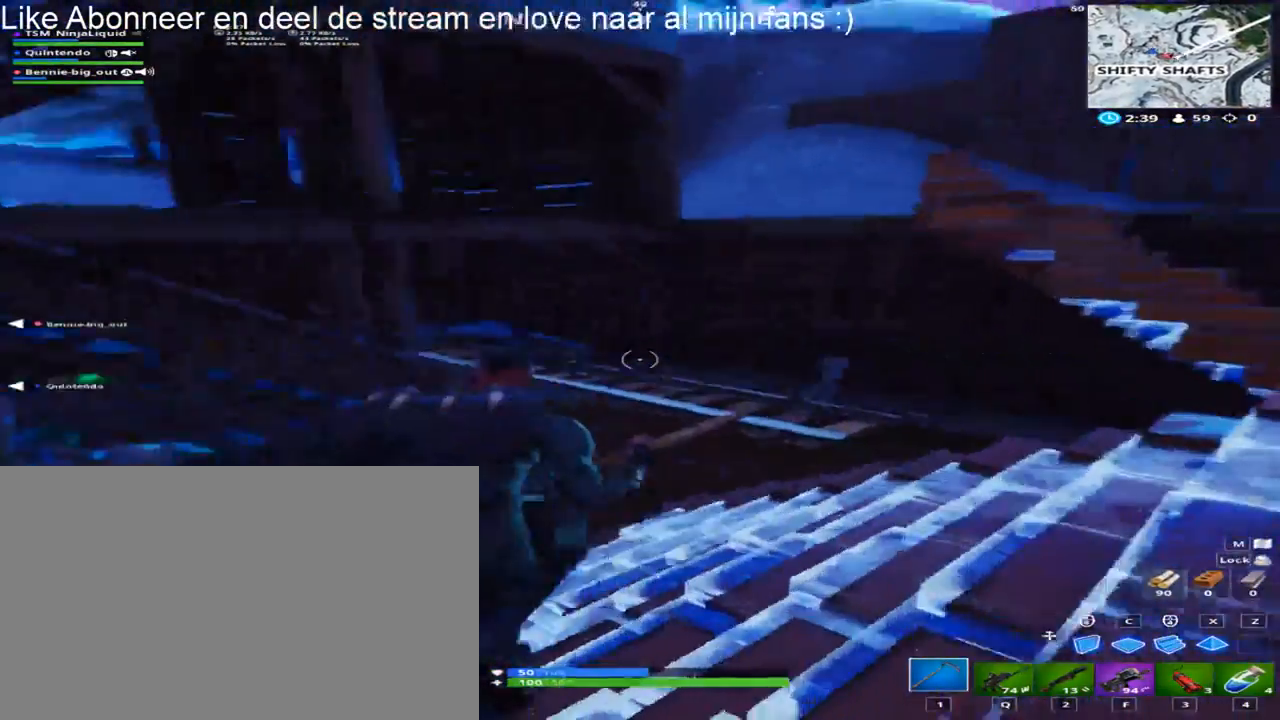
{"keys": ["d", "shift", "w"], "mouse": [], "mouse_move": "down", "events": [[183, "d", "down"]]}
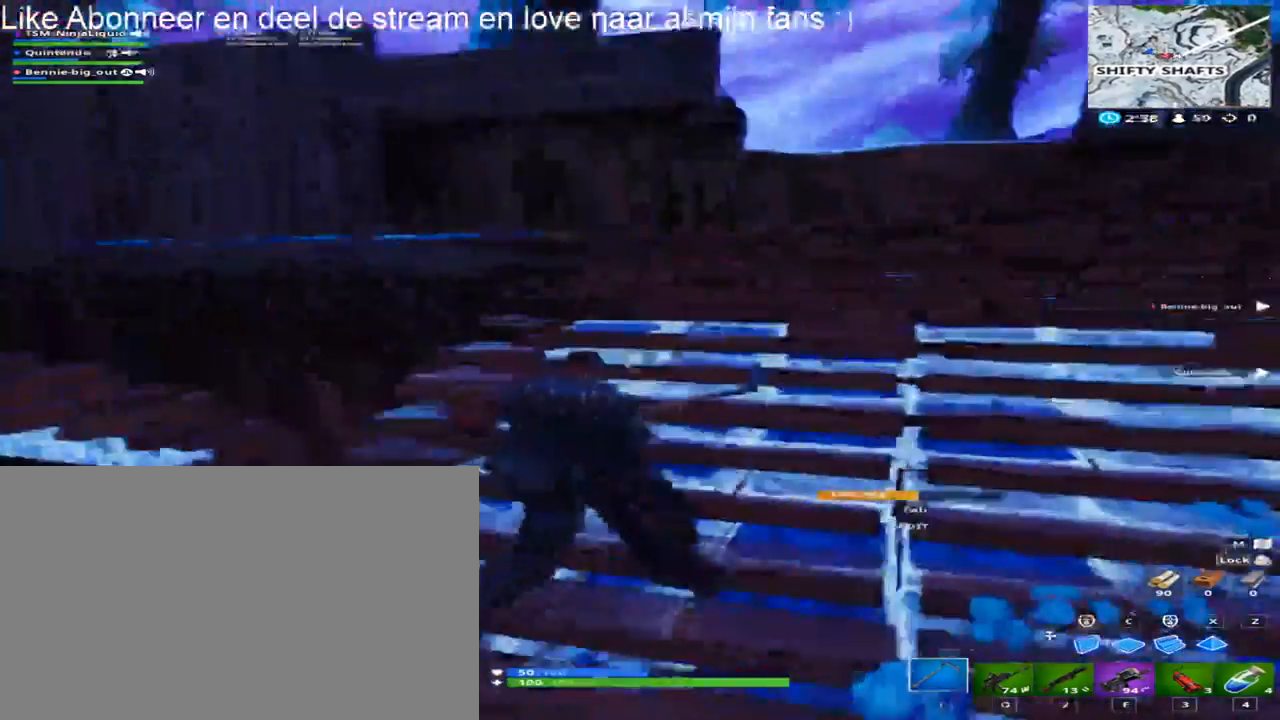
{"keys": ["d", "shift", "space", "w"], "mouse": [], "mouse_move": "up", "events": [[433, "space", "down"]]}
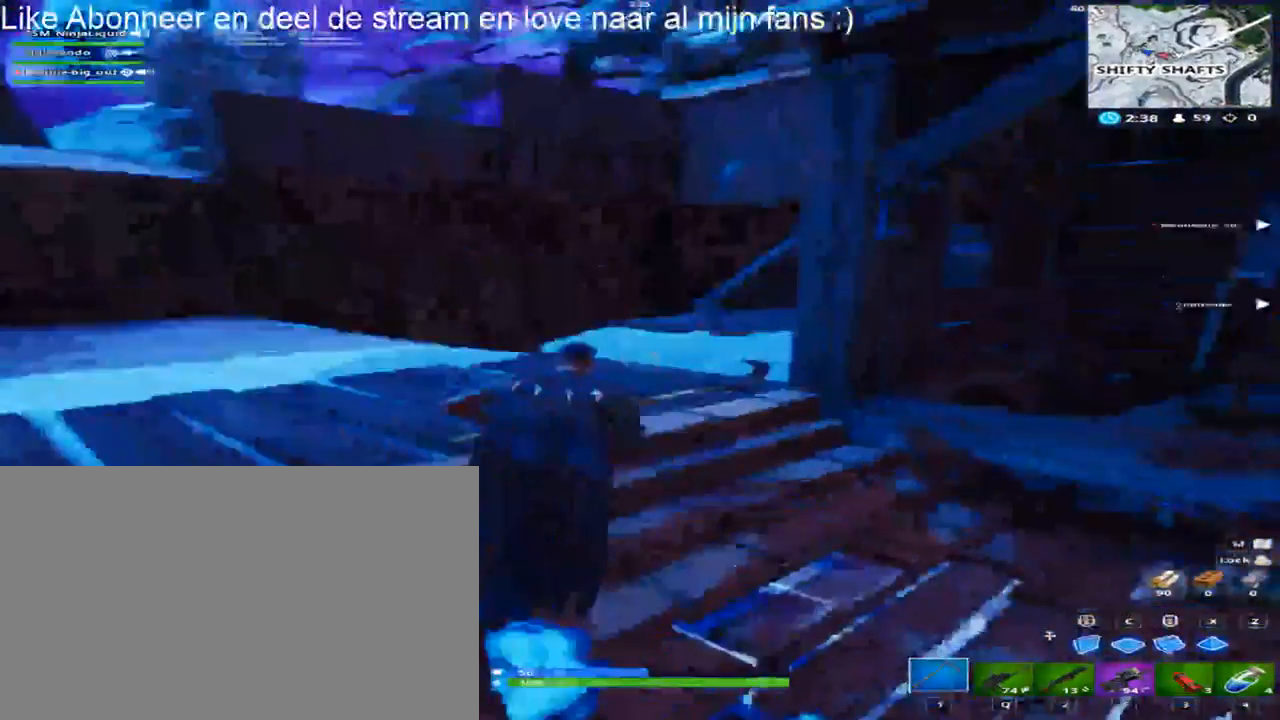
{"keys": ["shift", "w"], "mouse": [], "mouse_move": "right", "events": [[133, "d", "up"], [133, "space", "up"]]}
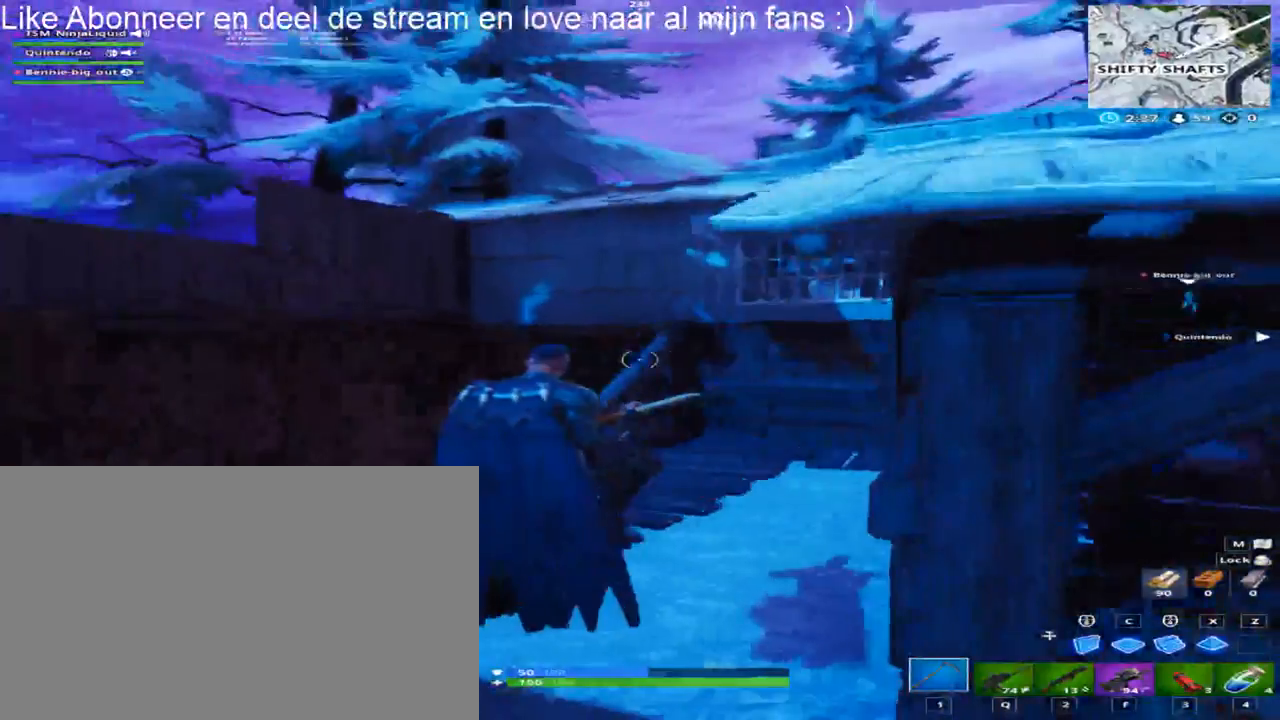
{"keys": ["d", "shift", "space", "w"], "mouse": [], "mouse_move": "still", "events": [[467, "d", "down"], [467, "space", "down"]]}
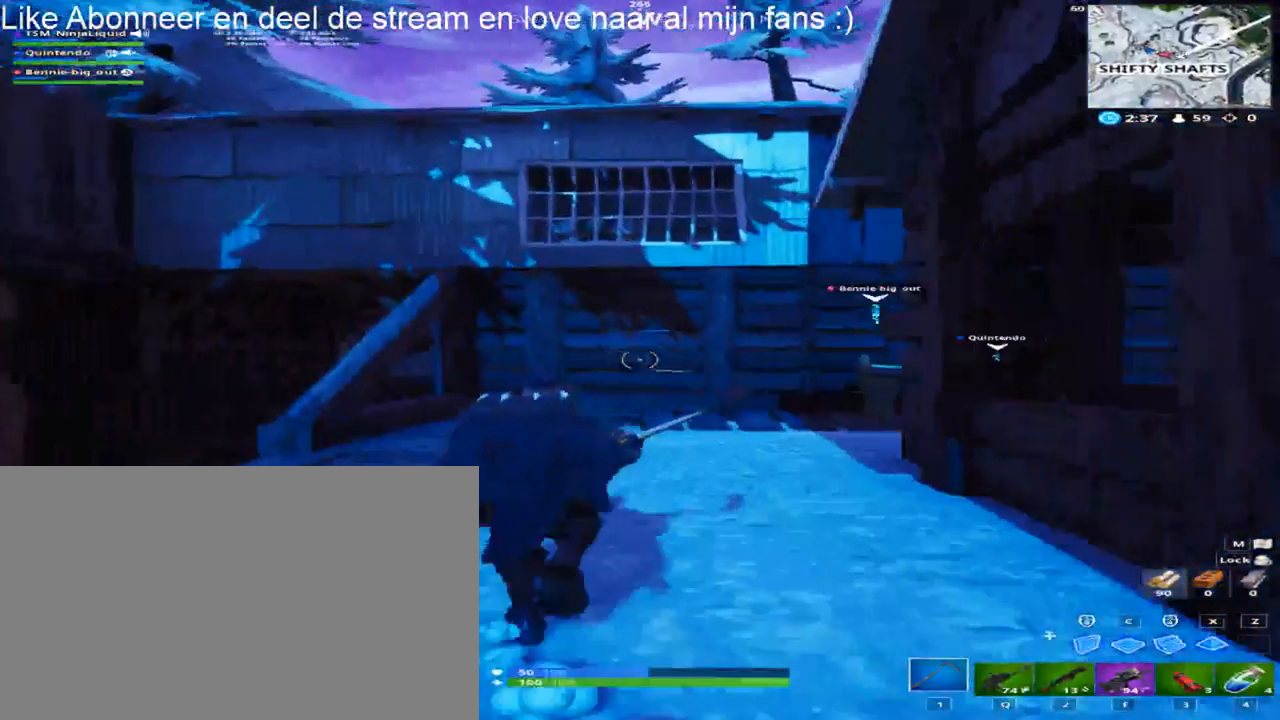
{"keys": ["shift", "w"], "mouse": [], "mouse_move": "still", "events": [[167, "d", "up"], [167, "space", "up"]]}
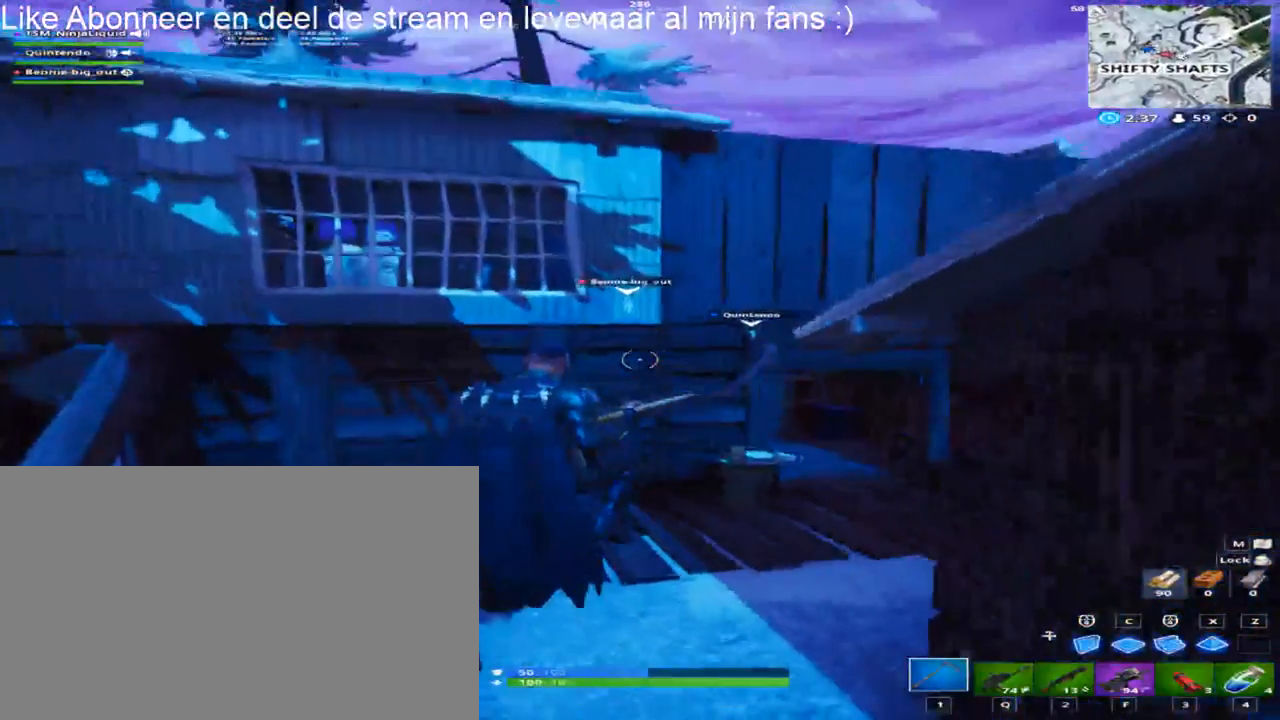
{"keys": ["d", "shift", "w"], "mouse": [], "mouse_move": "still", "events": [[417, "d", "down"]]}
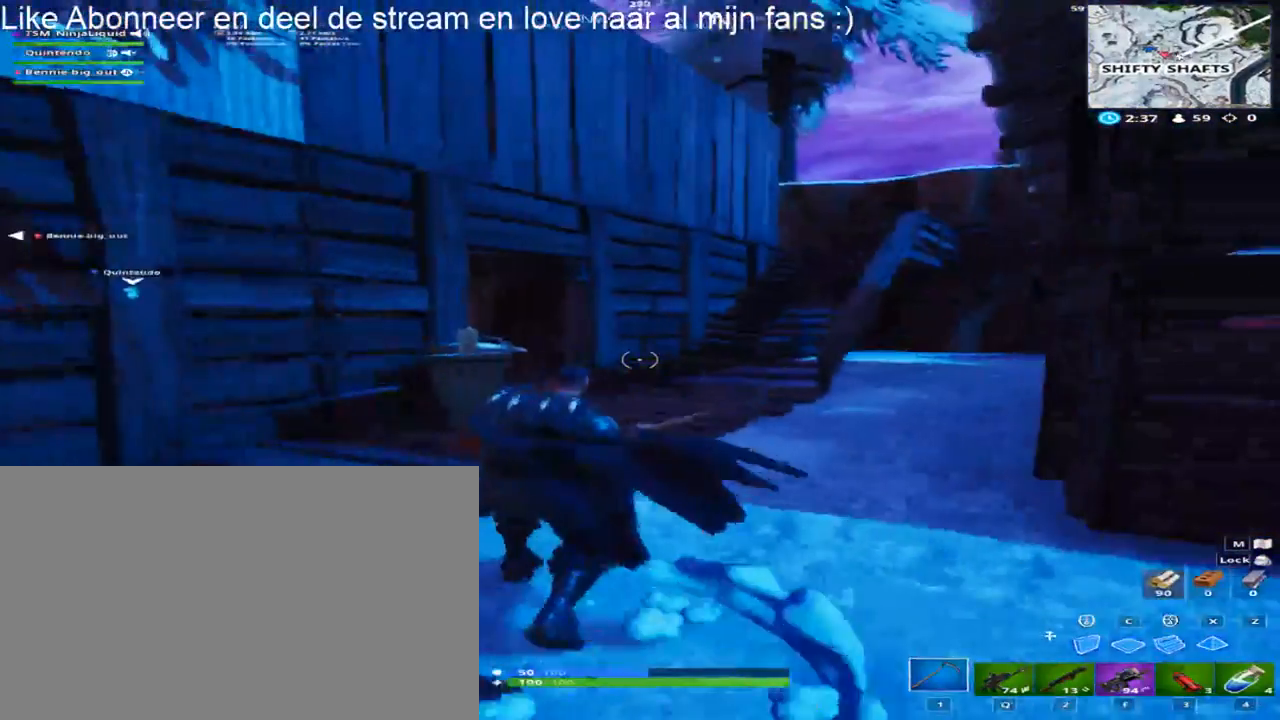
{"keys": ["shift", "w"], "mouse": [], "mouse_move": "left", "events": [[50, "d", "up"]]}
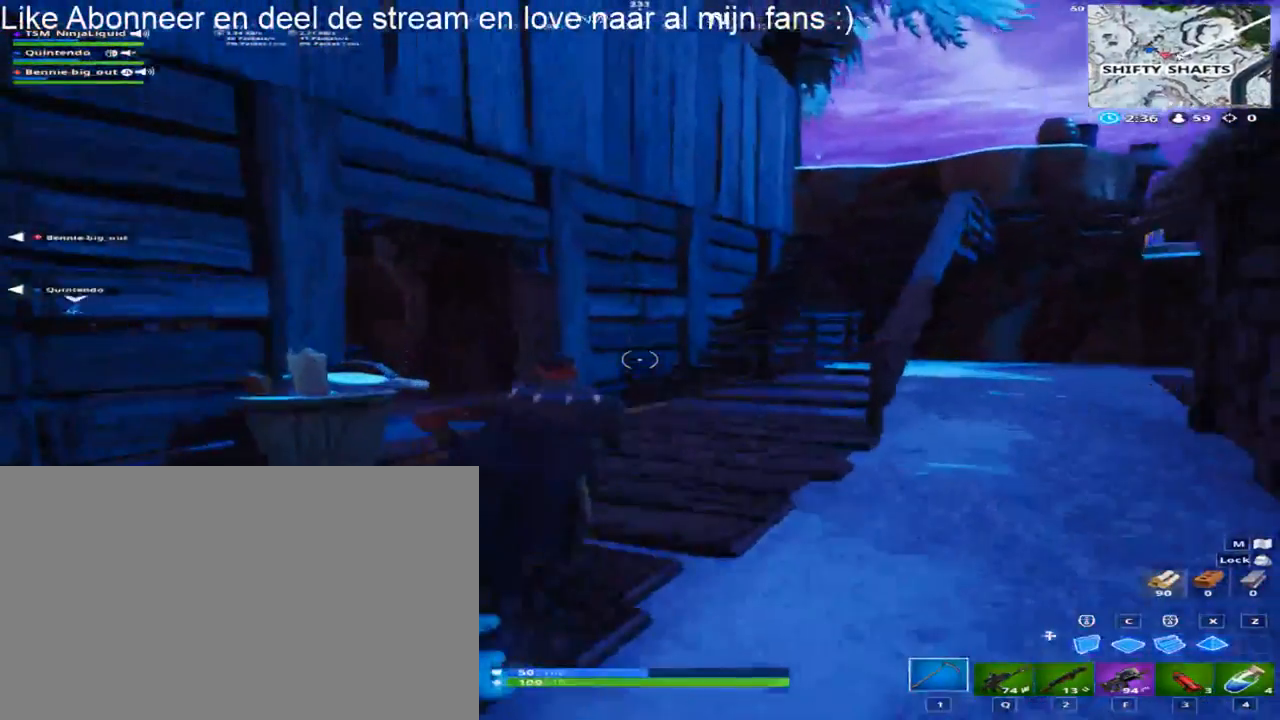
{"keys": ["shift", "w"], "mouse": [], "mouse_move": "left", "events": [[300, "d", "down"], [483, "d", "up"]]}
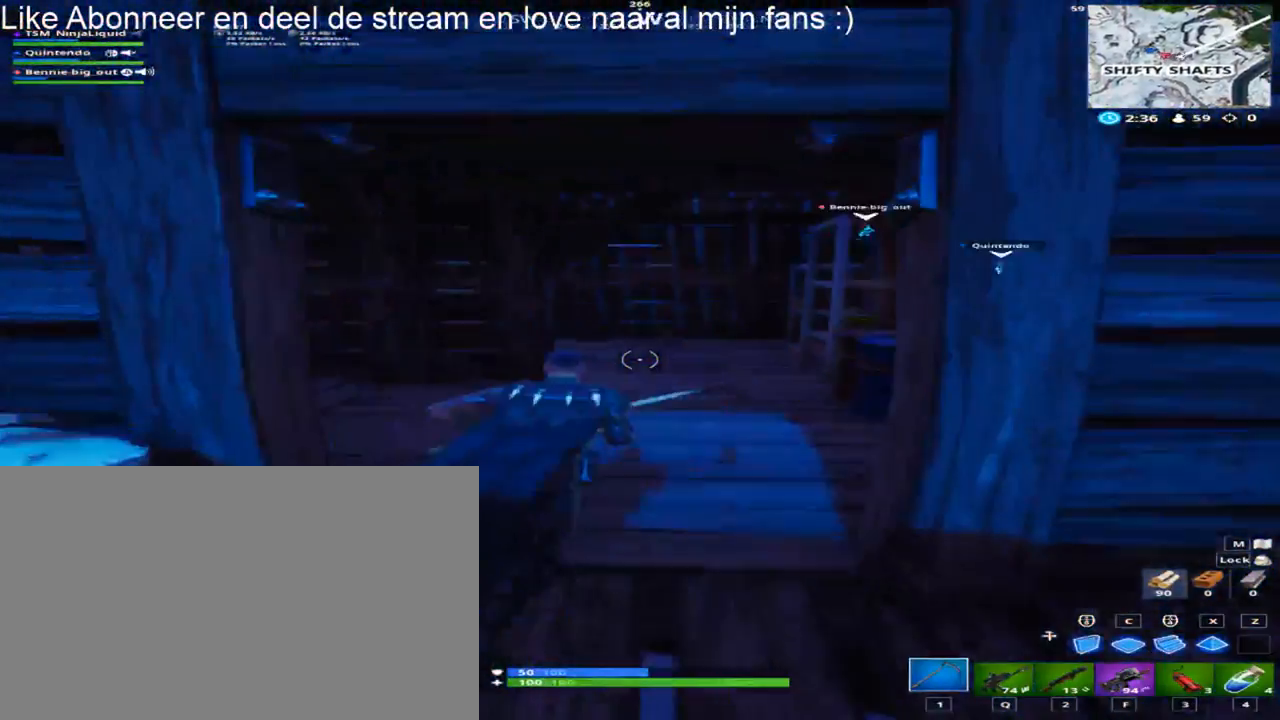
{"keys": ["shift", "w"], "mouse": [], "mouse_move": "still", "events": []}
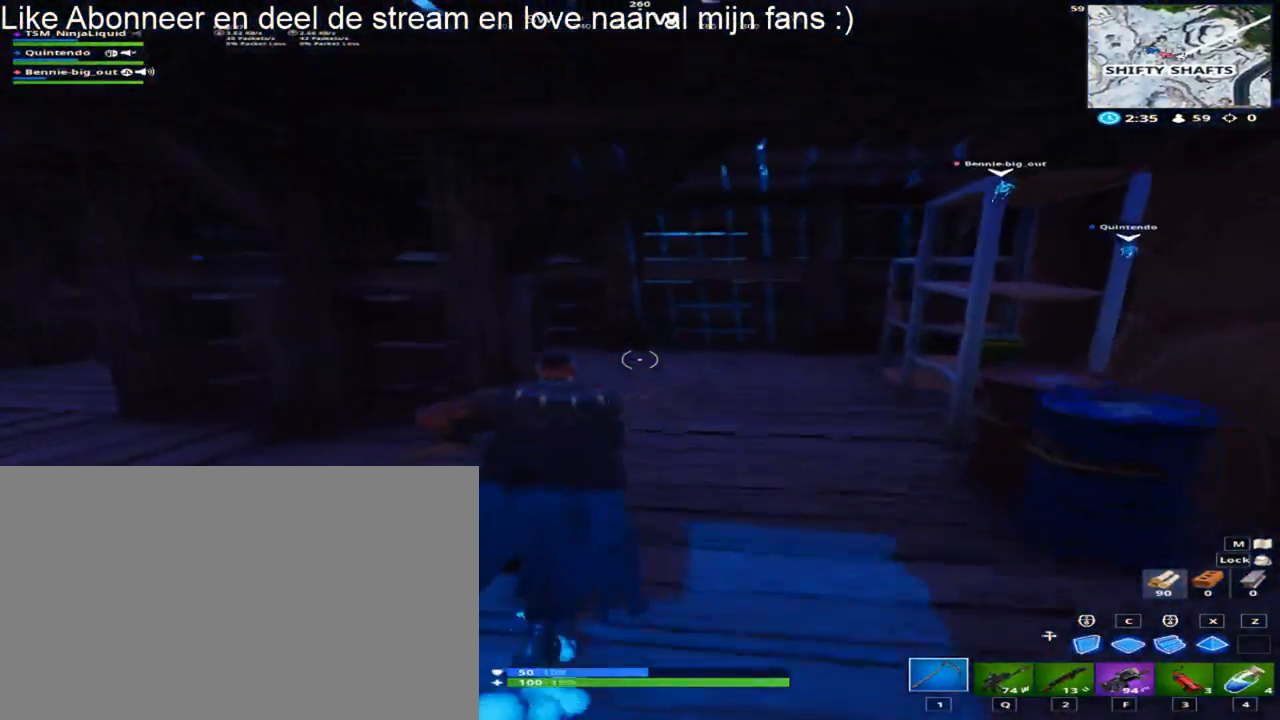
{"keys": ["shift", "w"], "mouse": [], "mouse_move": "still", "events": [[50, "d", "down"], [467, "d", "up"]]}
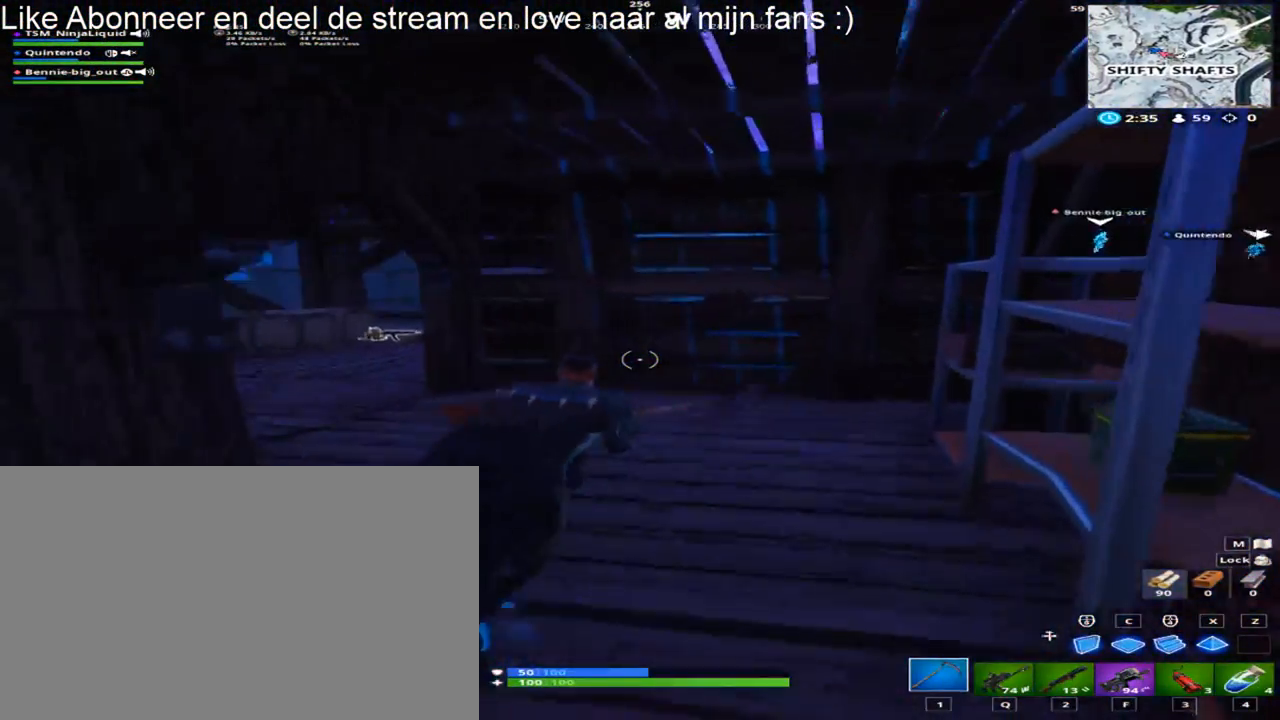
{"keys": ["shift", "w"], "mouse": [], "mouse_move": "still", "events": []}
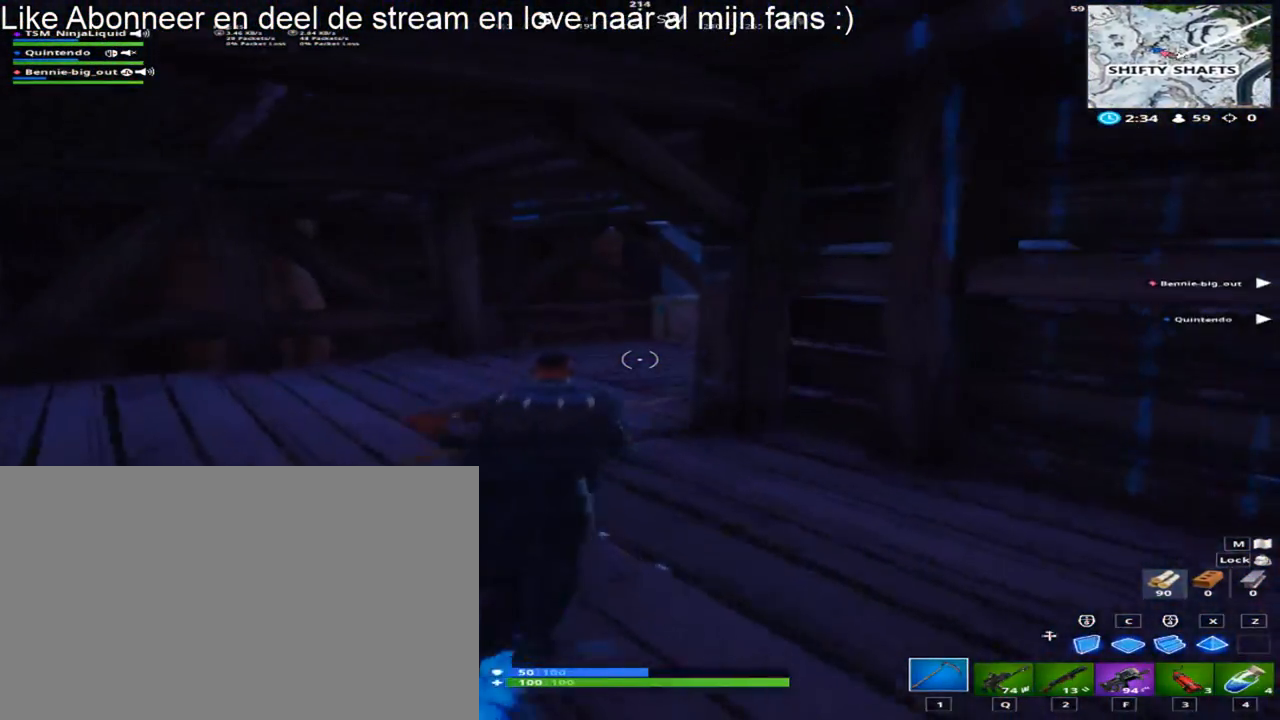
{"keys": ["shift"], "mouse": [], "mouse_move": "still", "events": [[417, "w", "up"]]}
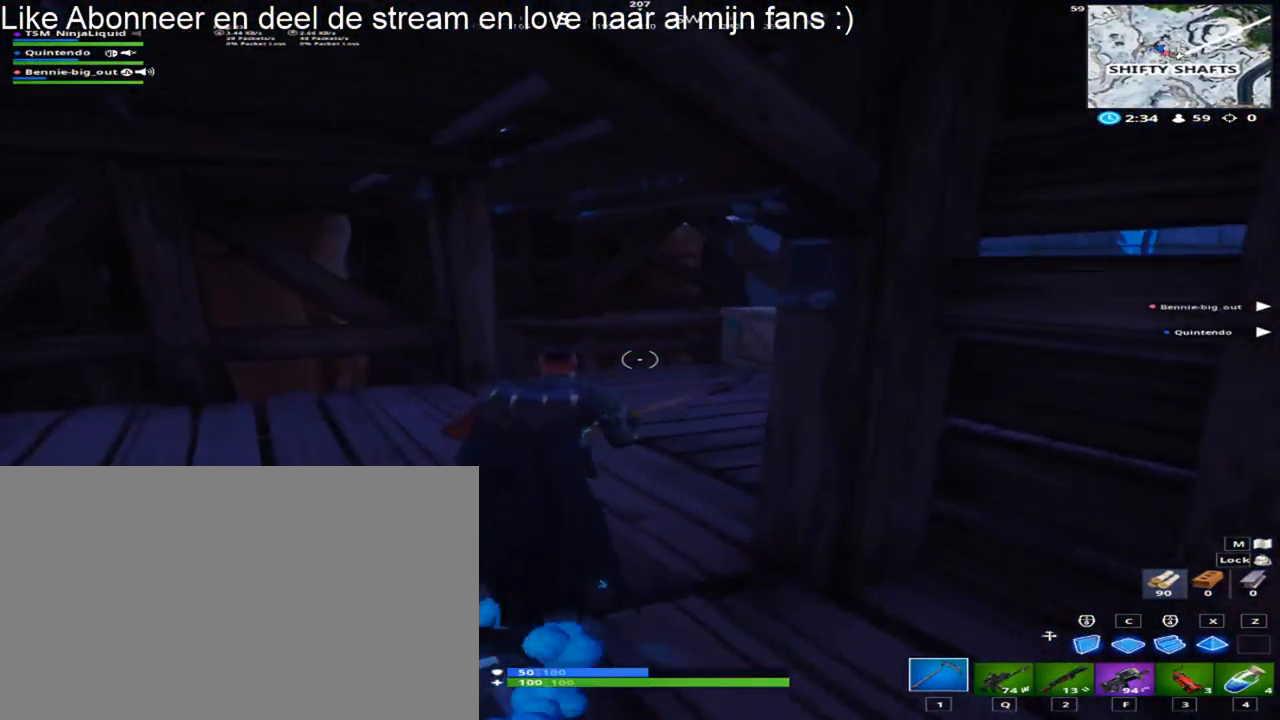
{"keys": ["shift", "w"], "mouse": [], "mouse_move": "right", "events": [[100, "q", "down"], [200, "w", "down"], [383, "q", "up"]]}
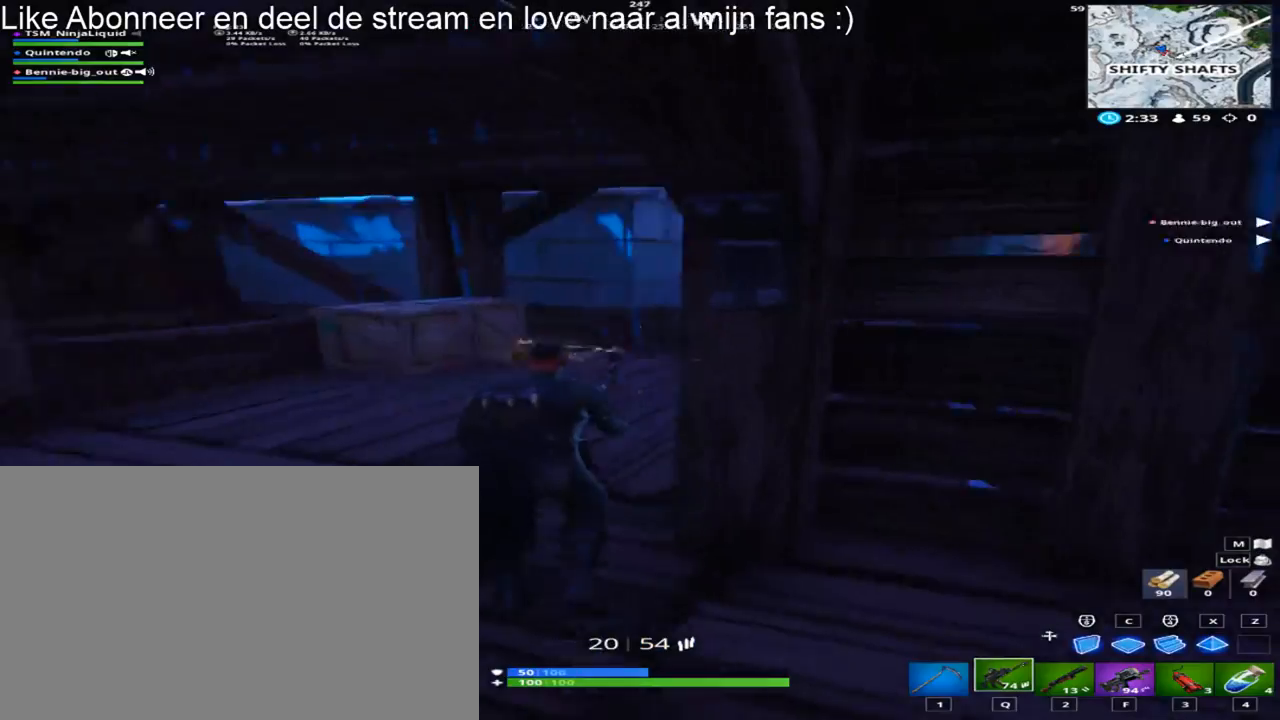
{"keys": ["shift", "w"], "mouse": [], "mouse_move": "left", "events": [[350, "e", "down"], [433, "e", "up"]]}
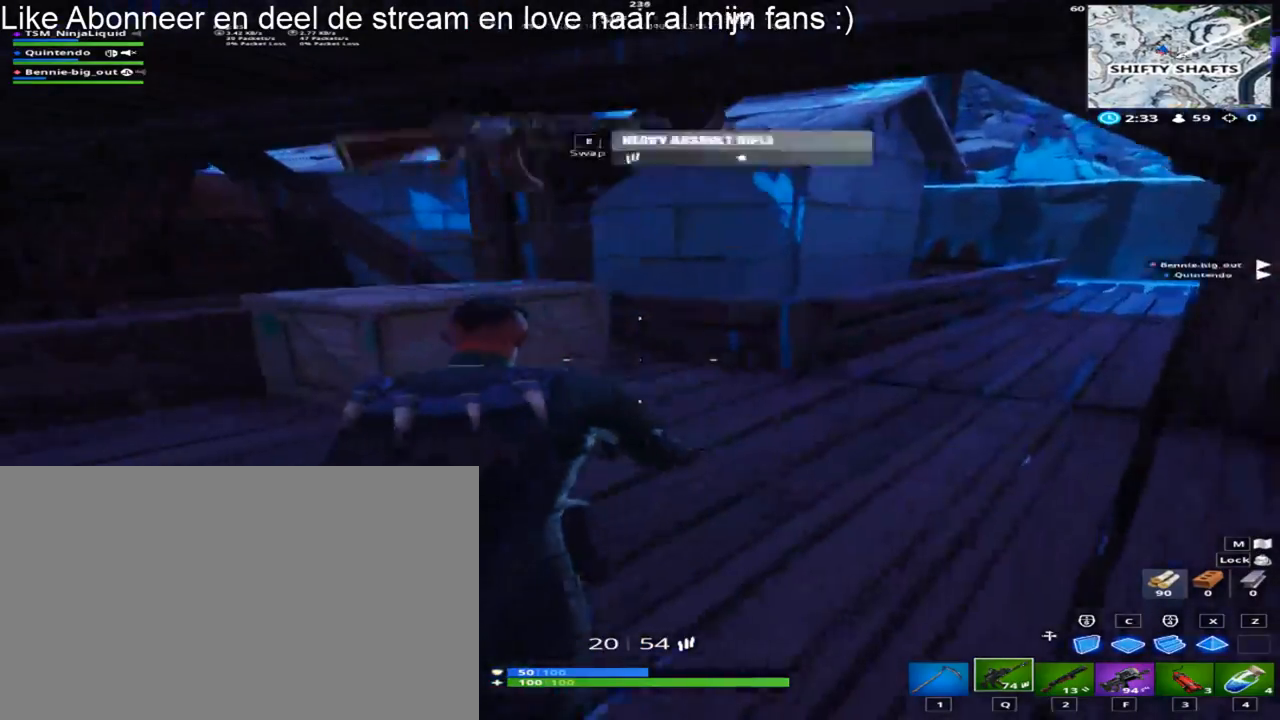
{"keys": ["shift", "w"], "mouse": [], "mouse_move": "still", "events": [[83, "e", "down"], [217, "e", "up"]]}
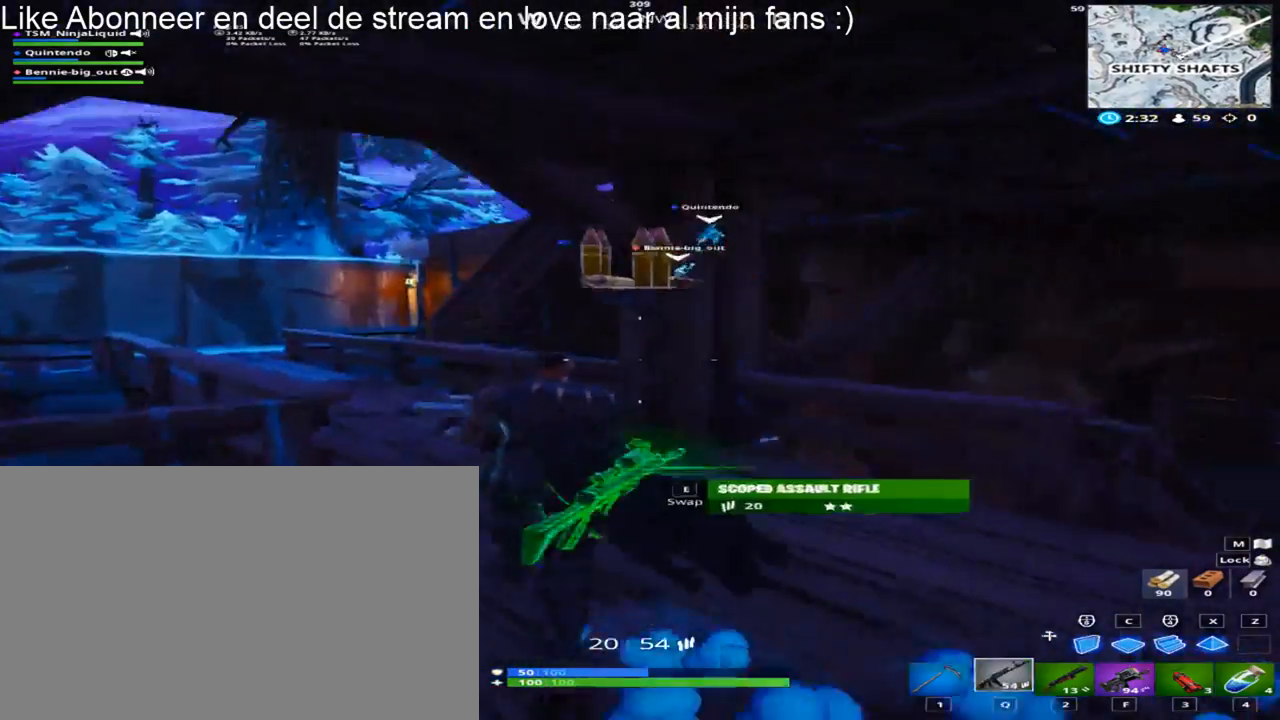
{"keys": ["shift", "w"], "mouse": [], "mouse_move": "still", "events": []}
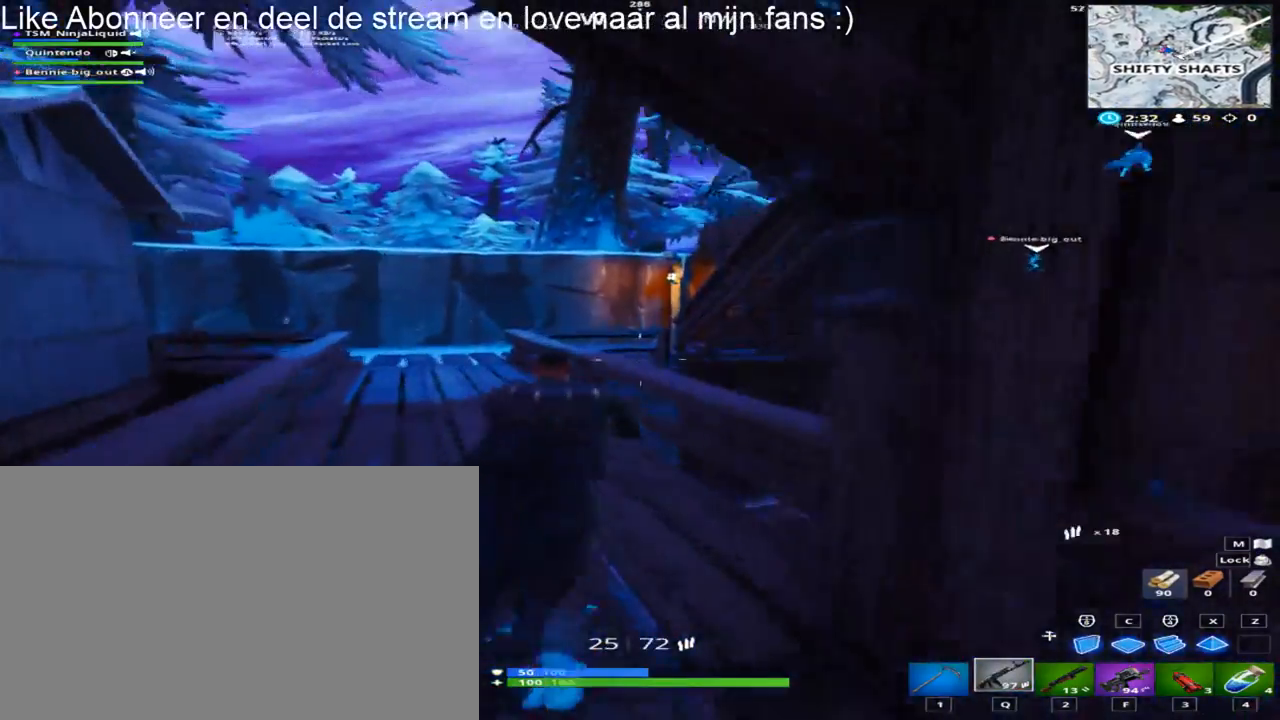
{"keys": ["shift", "w"], "mouse": [], "mouse_move": "still", "events": []}
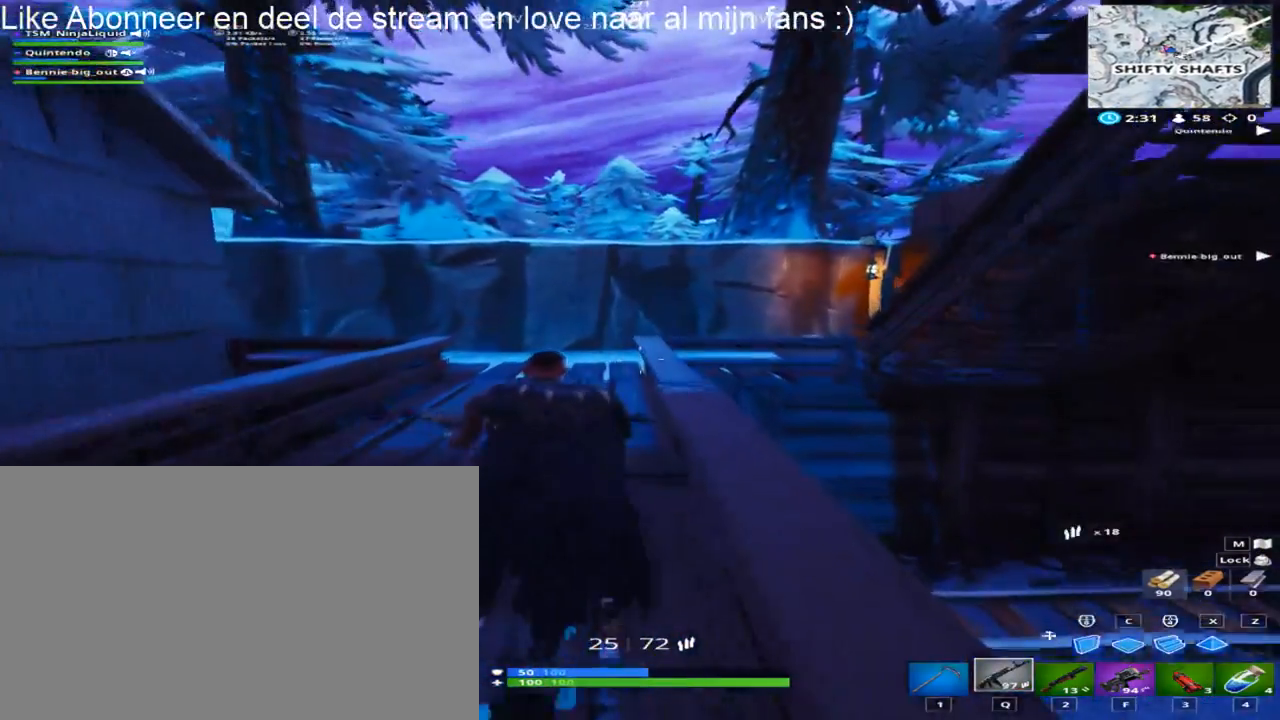
{"keys": ["shift", "w"], "mouse": [], "mouse_move": "down-left", "events": [[33, "d", "down"], [33, "space", "down"], [217, "space", "up"], [367, "d", "up"]]}
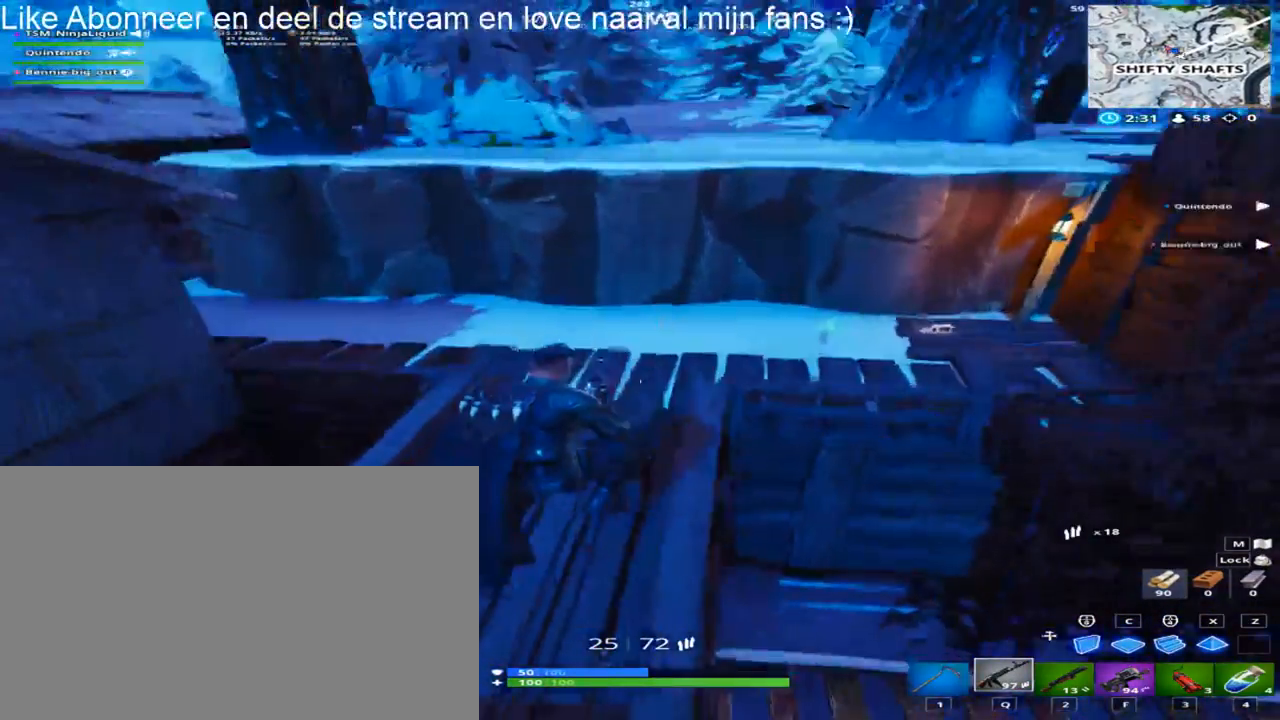
{"keys": ["shift", "w"], "mouse": [], "mouse_move": "right", "events": []}
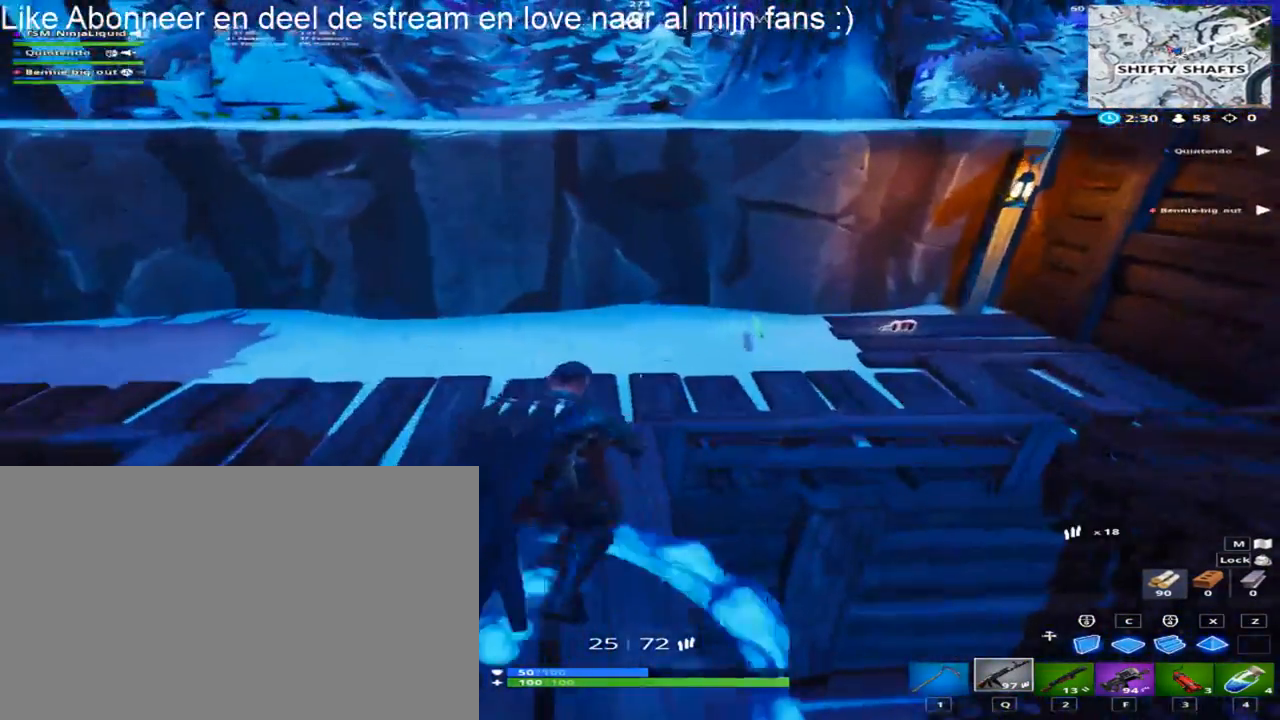
{"keys": ["d", "shift", "w"], "mouse": [], "mouse_move": "still", "events": [[17, "d", "down"], [17, "space", "down"], [250, "space", "up"]]}
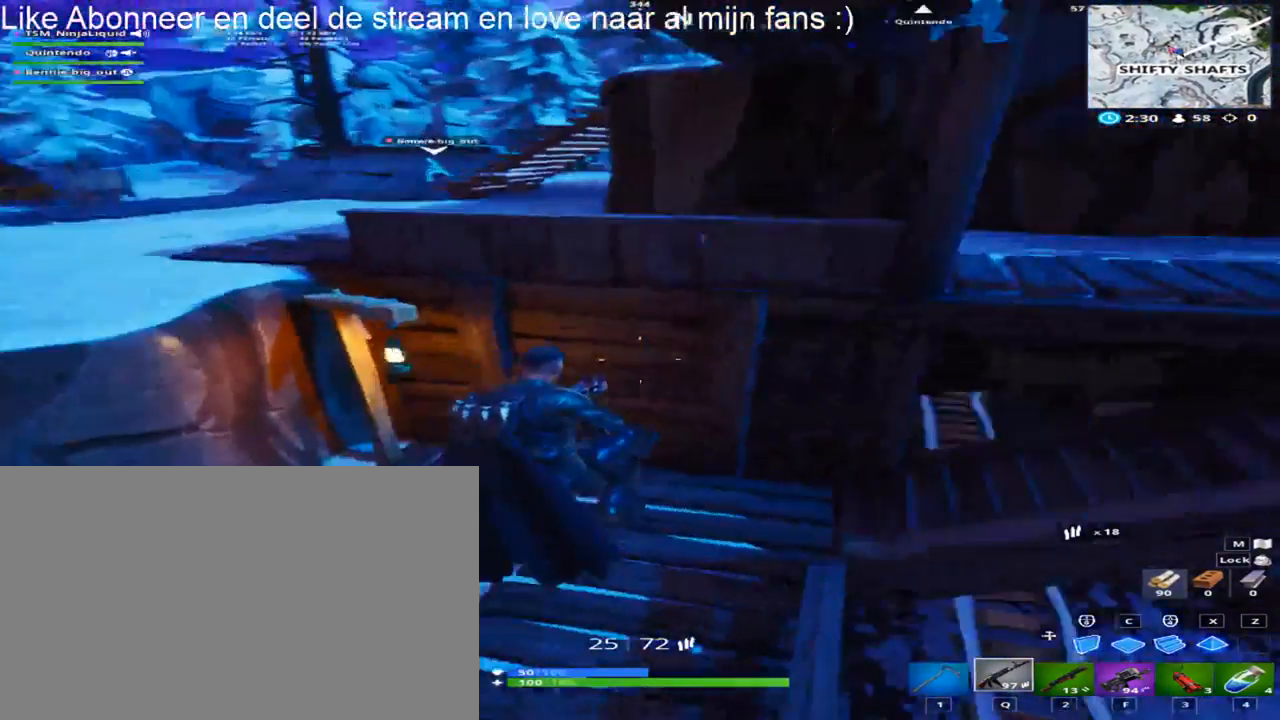
{"keys": ["d", "shift", "w"], "mouse": [], "mouse_move": "still", "events": []}
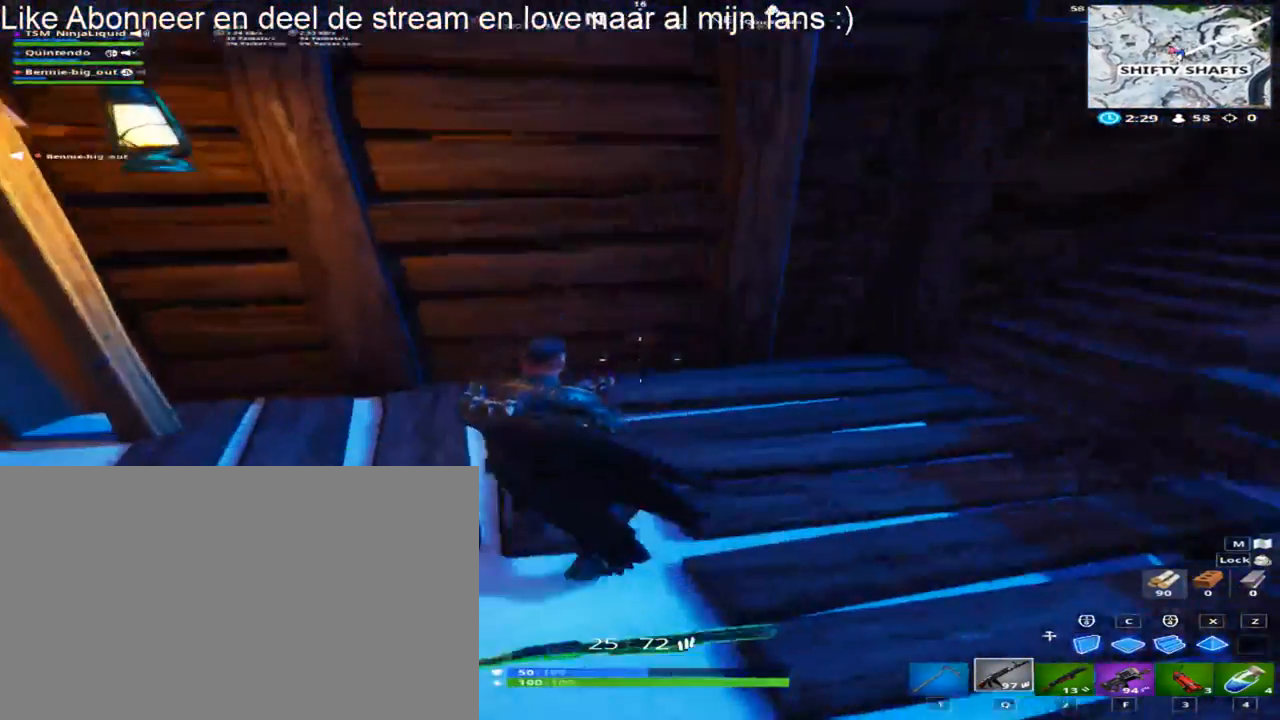
{"keys": ["d", "shift", "w"], "mouse": [], "mouse_move": "up", "events": []}
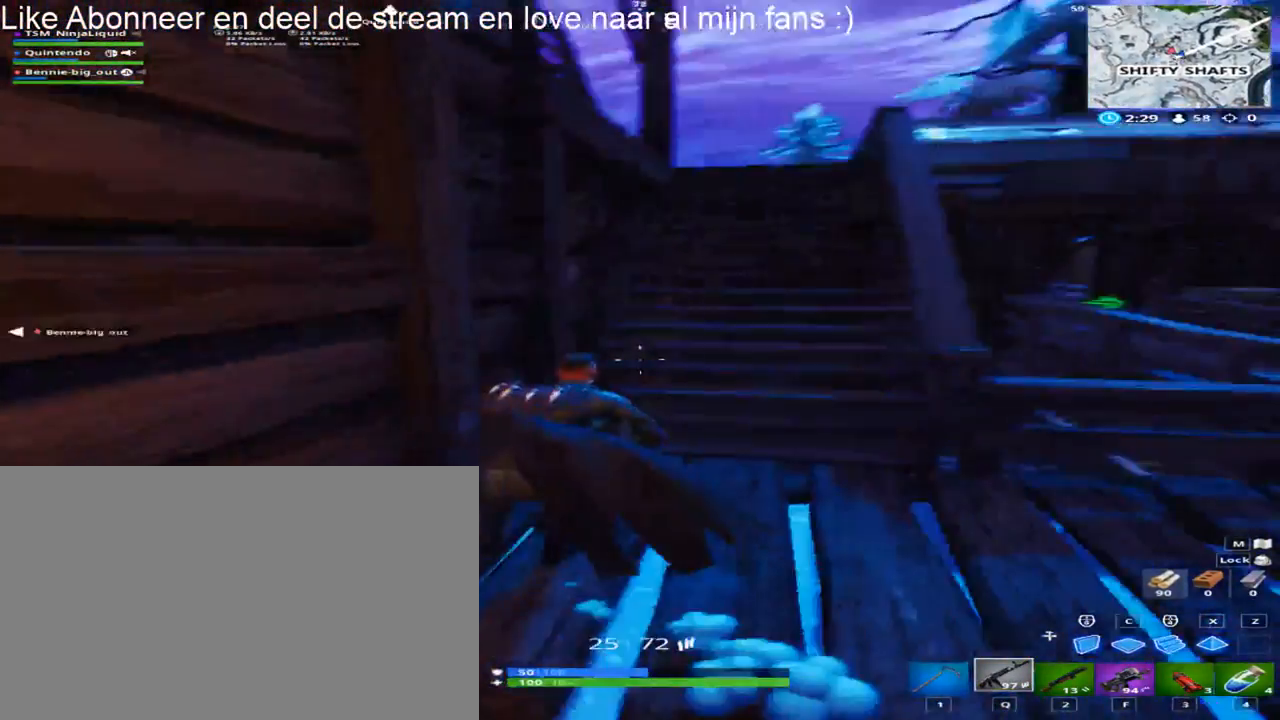
{"keys": ["shift", "w"], "mouse": [], "mouse_move": "left", "events": [[300, "d", "up"]]}
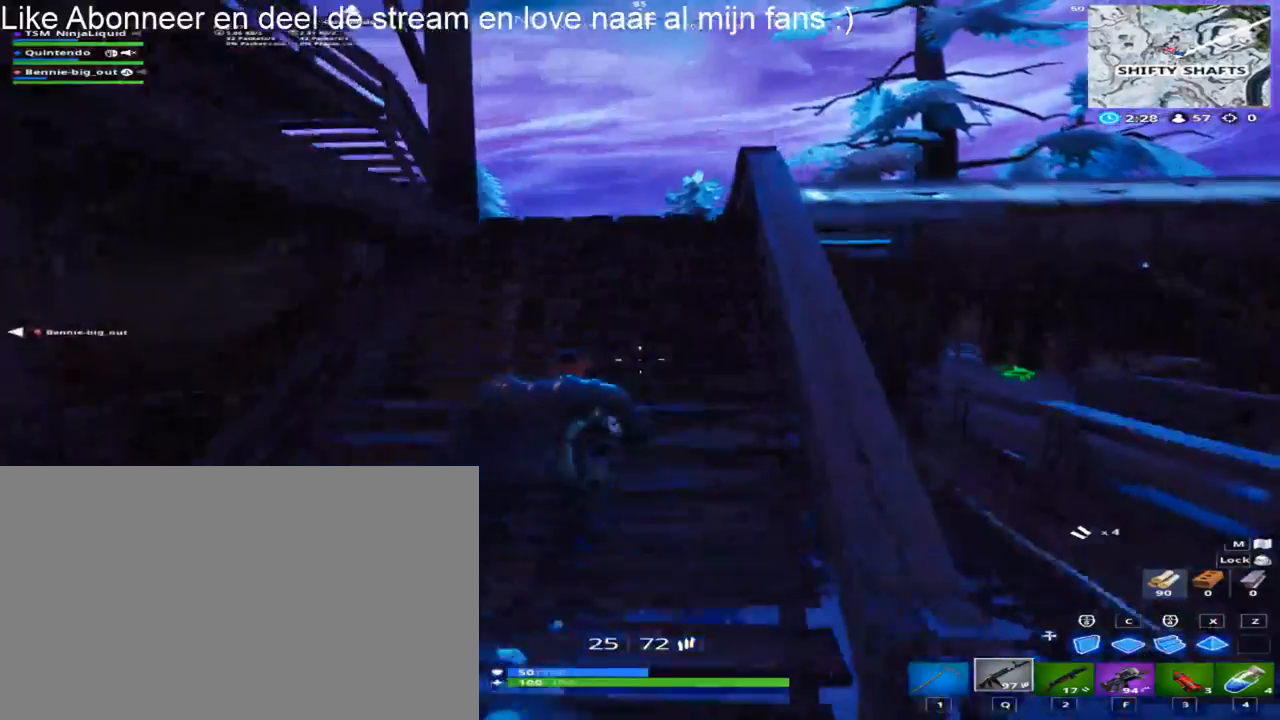
{"keys": ["d", "shift", "space", "w"], "mouse": [], "mouse_move": "left", "events": [[467, "d", "down"], [467, "space", "down"]]}
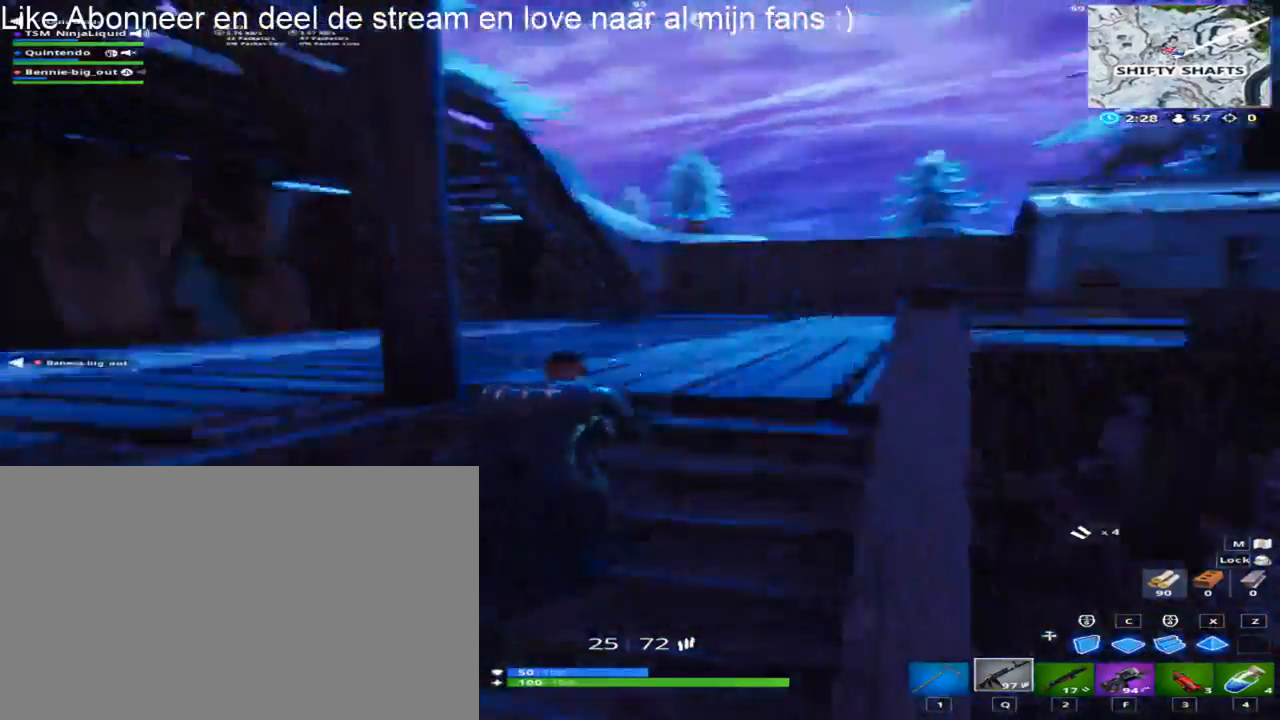
{"keys": ["d", "shift", "w"], "mouse": [], "mouse_move": "down-left", "events": [[233, "space", "up"]]}
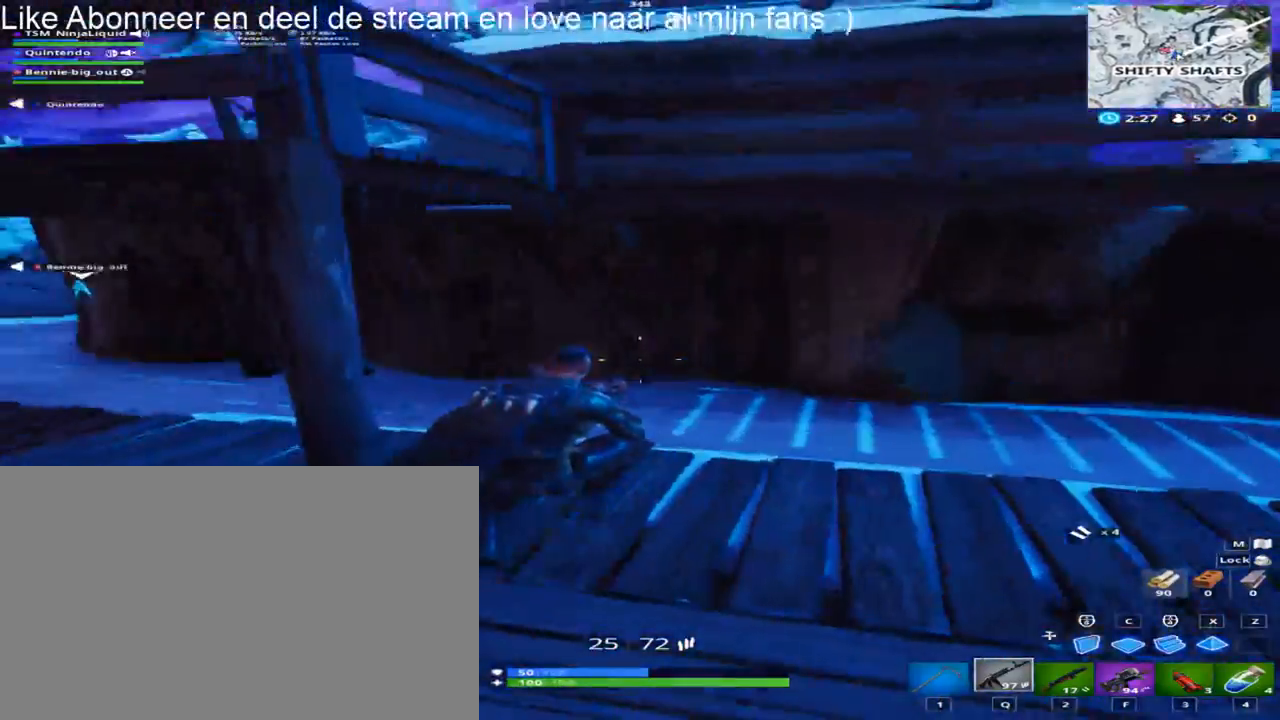
{"keys": ["d", "shift", "w"], "mouse": [], "mouse_move": "right", "events": []}
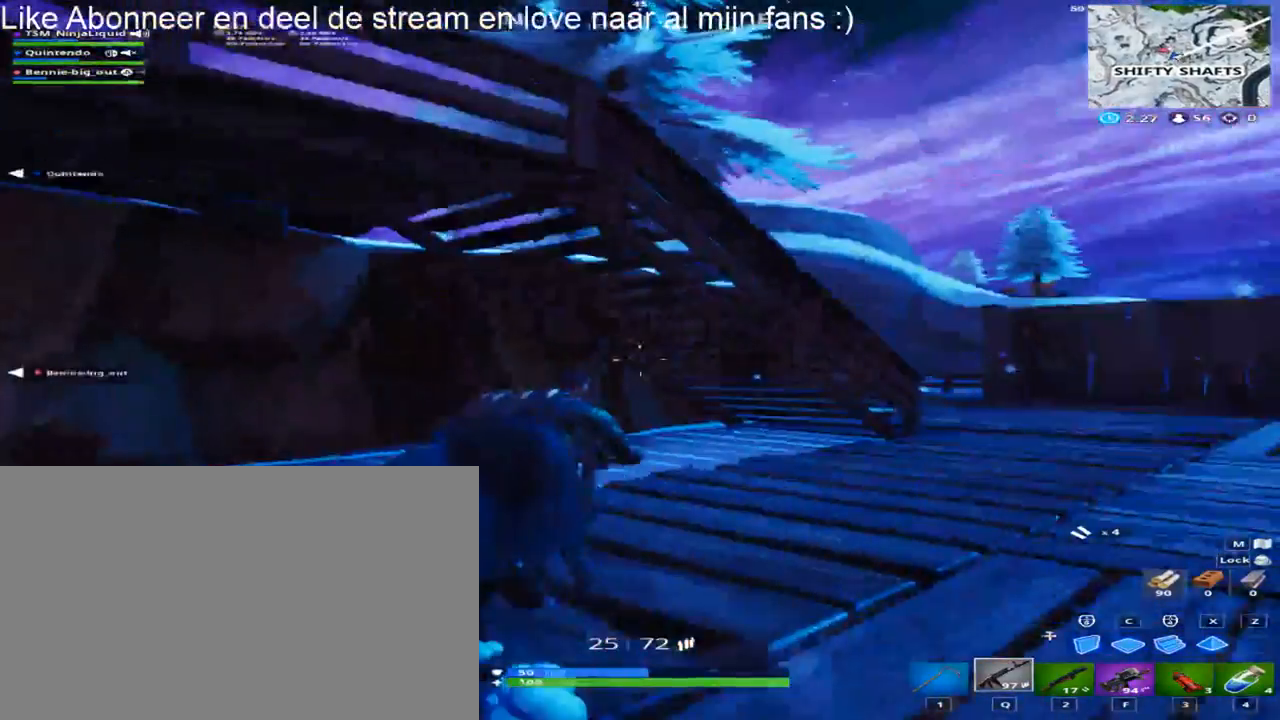
{"keys": ["d", "shift", "w"], "mouse": [], "mouse_move": "still", "events": []}